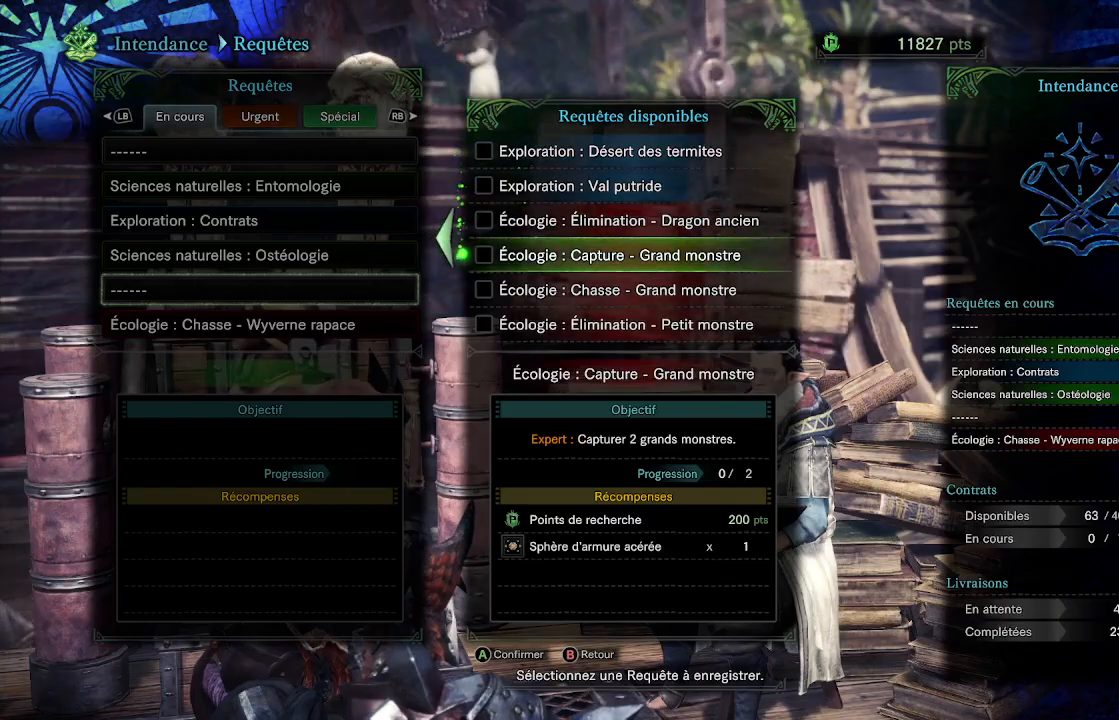
Gameplay with a controller (Xbox layout); each line is a JSON object with the inputs held at the frame after it (dt_ms = milliseconds from this image to that frame). "events" lists button and stick changes between this image and that frame as [ms after this image, input, new state], when the widget could be followed in between.
{"dt_ms": 500, "buttons": [], "left_stick": "center", "right_stick": "center", "events": [[350, "A", "down"], [483, "A", "up"]]}
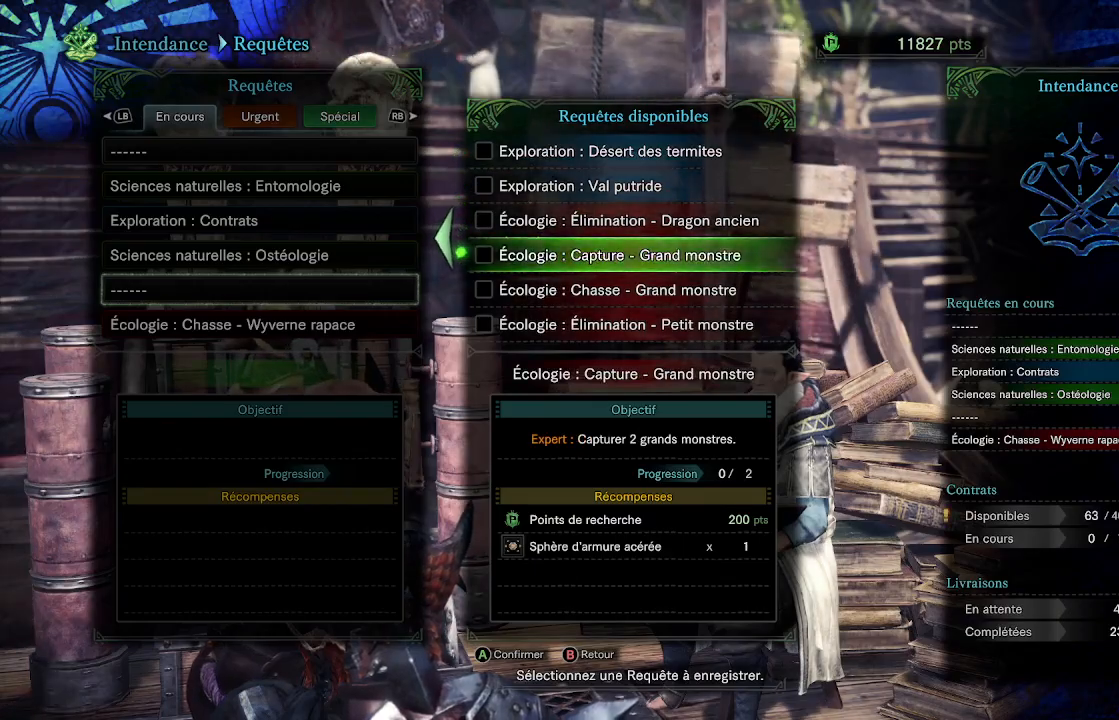
{"dt_ms": 500, "buttons": [], "left_stick": "center", "right_stick": "center", "events": [[167, "DPAD_UP", "down"], [283, "DPAD_UP", "up"]]}
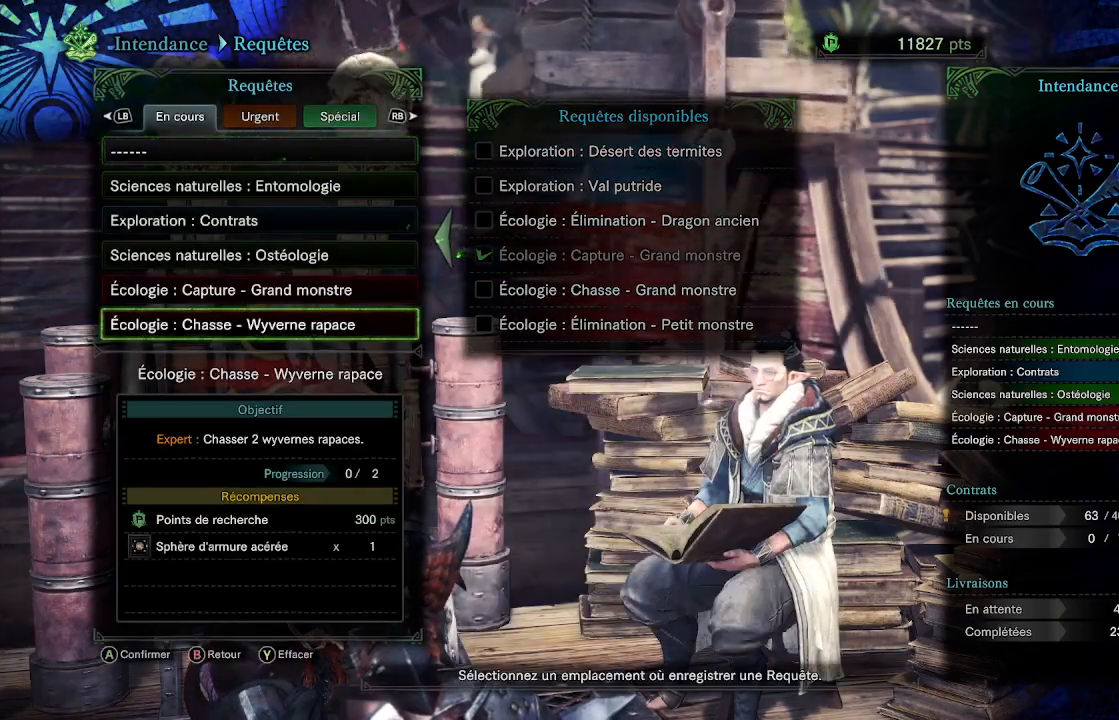
{"dt_ms": 500, "buttons": ["DPAD_DOWN"], "left_stick": "center", "right_stick": "center", "events": [[67, "DPAD_DOWN", "down"], [200, "DPAD_DOWN", "up"], [217, "A", "down"], [333, "A", "up"], [483, "DPAD_DOWN", "down"]]}
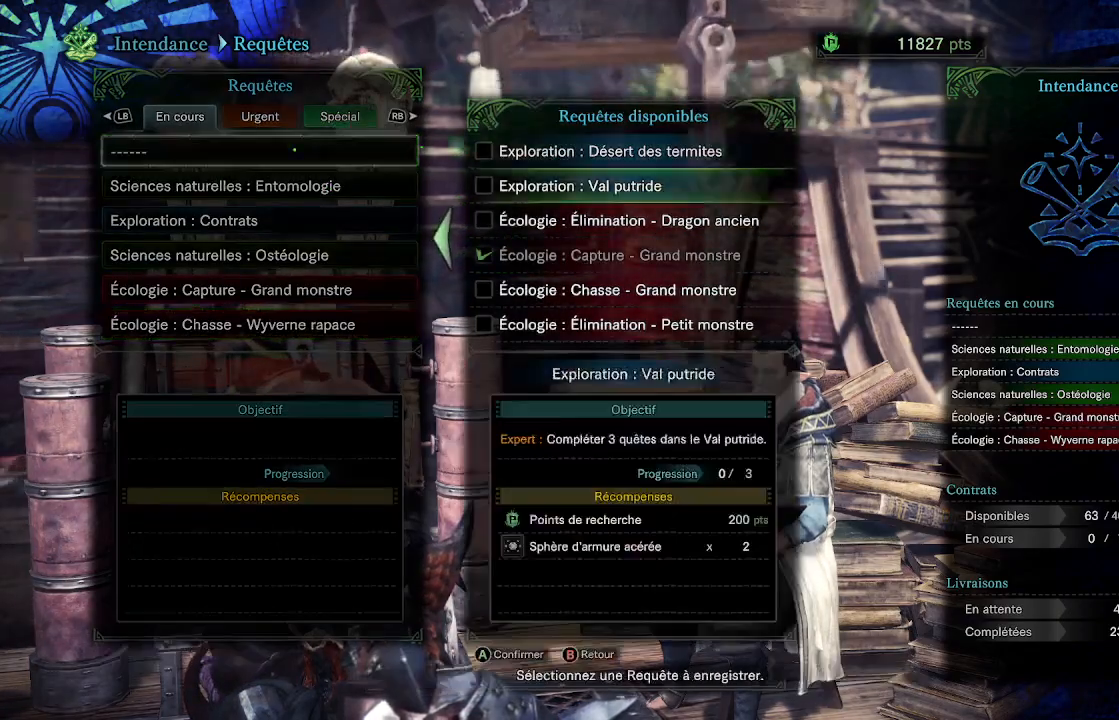
{"dt_ms": 500, "buttons": [], "left_stick": "center", "right_stick": "center", "events": [[100, "DPAD_DOWN", "up"], [183, "DPAD_DOWN", "down"], [267, "DPAD_DOWN", "up"], [350, "DPAD_DOWN", "down"], [417, "DPAD_DOWN", "up"]]}
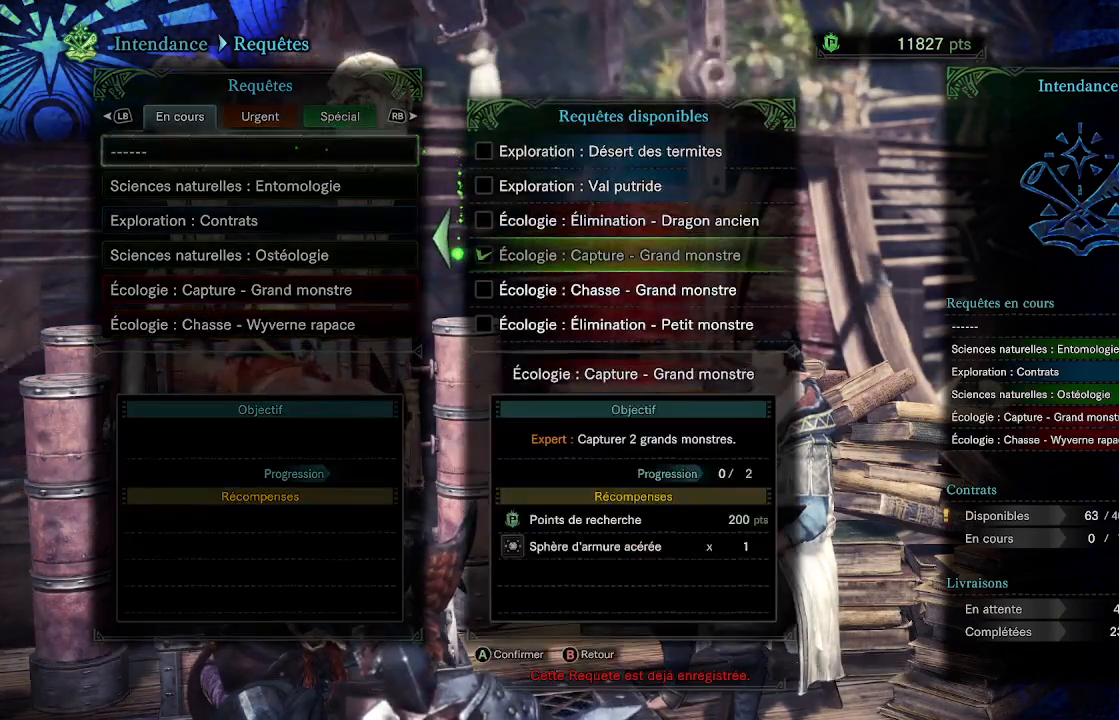
{"dt_ms": 500, "buttons": [], "left_stick": "center", "right_stick": "center", "events": [[17, "DPAD_DOWN", "down"], [100, "DPAD_DOWN", "up"]]}
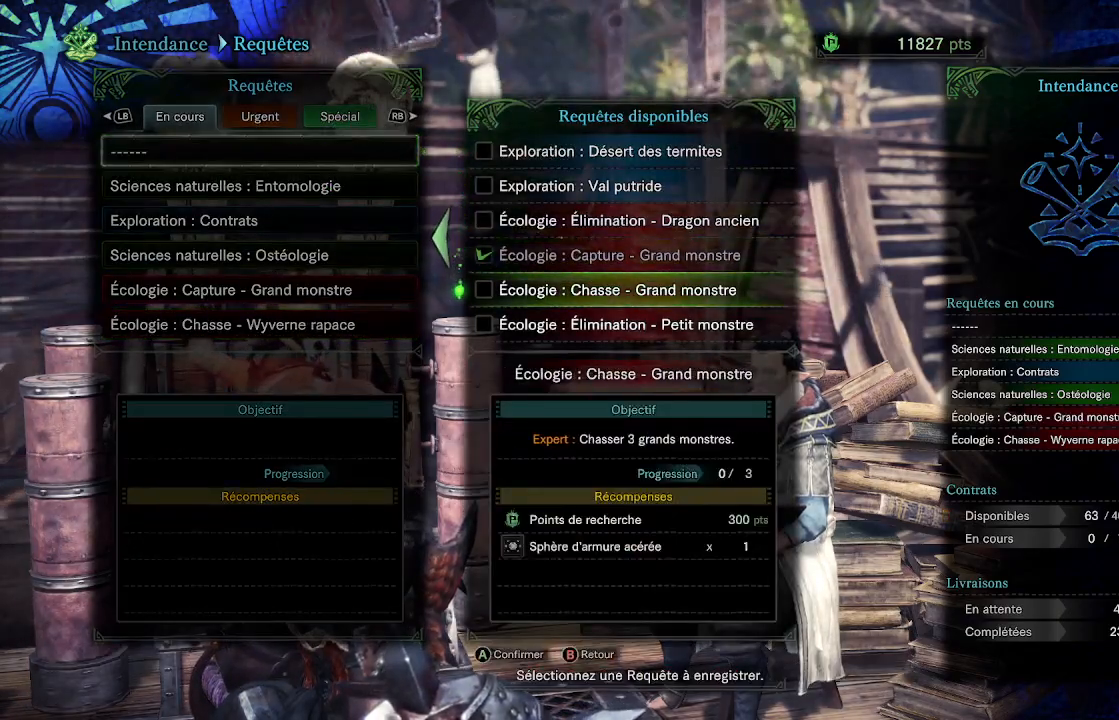
{"dt_ms": 500, "buttons": [], "left_stick": "center", "right_stick": "center", "events": []}
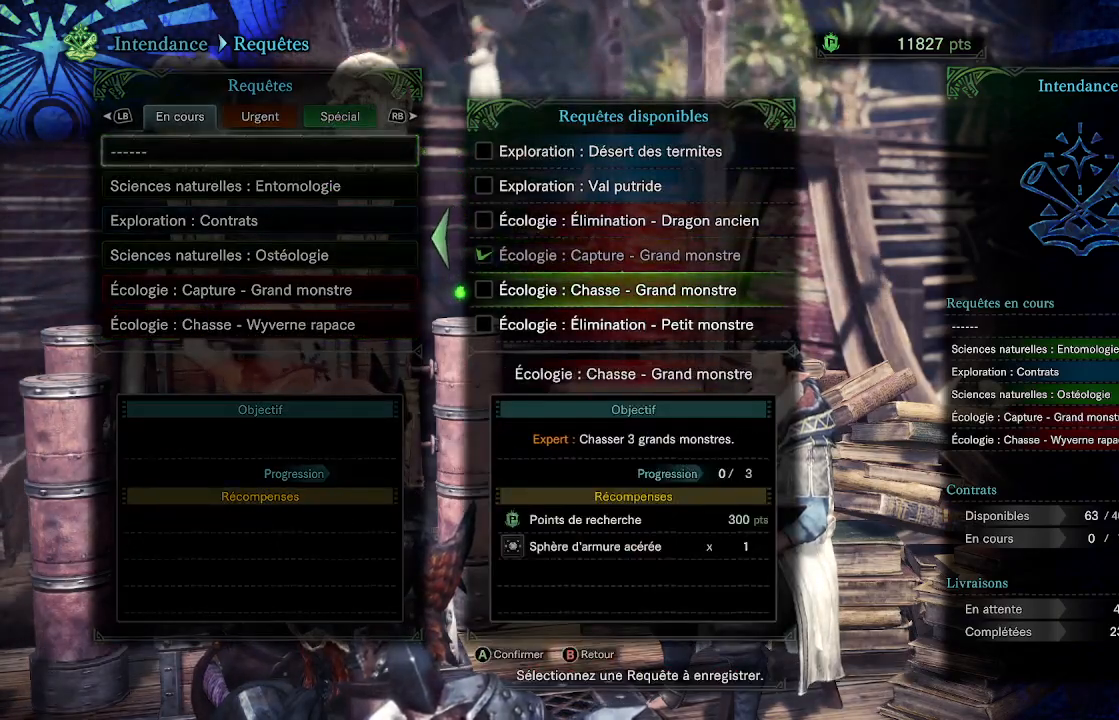
{"dt_ms": 500, "buttons": ["B"], "left_stick": "center", "right_stick": "center", "events": [[67, "A", "down"], [167, "A", "up"], [300, "B", "down"], [383, "B", "up"], [467, "B", "down"]]}
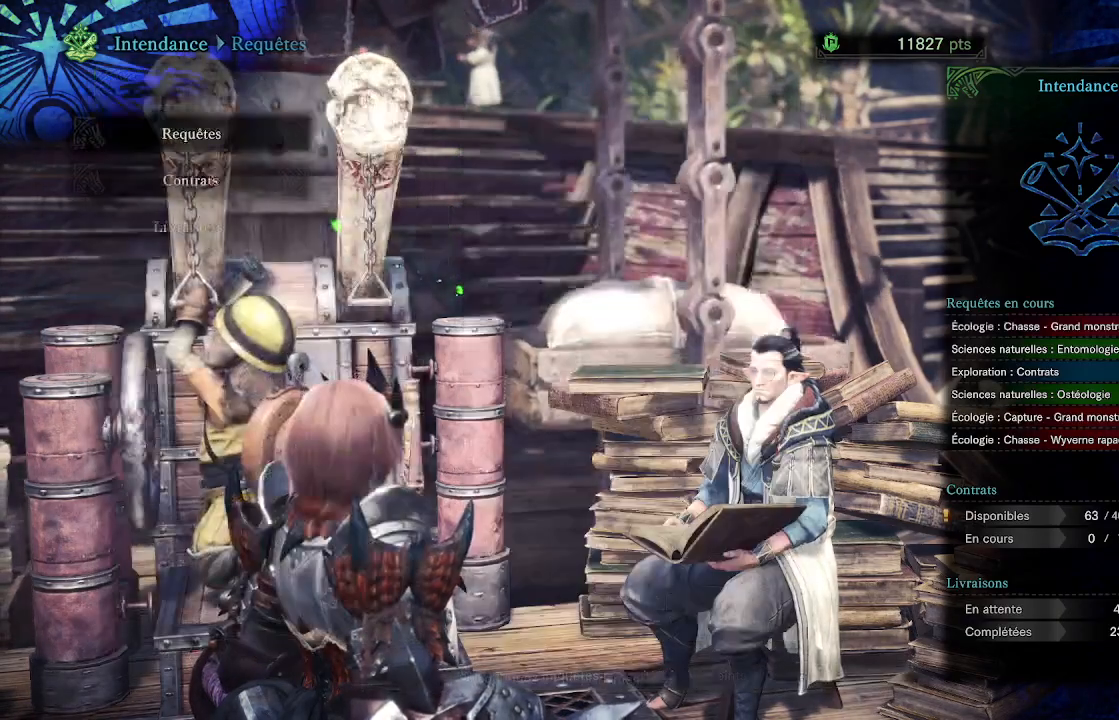
{"dt_ms": 500, "buttons": [], "left_stick": "down-right", "right_stick": "center", "events": [[50, "B", "up"], [133, "B", "down"], [250, "B", "up"], [350, "B", "down"], [383, "left_stick", "down-right"], [417, "B", "up"]]}
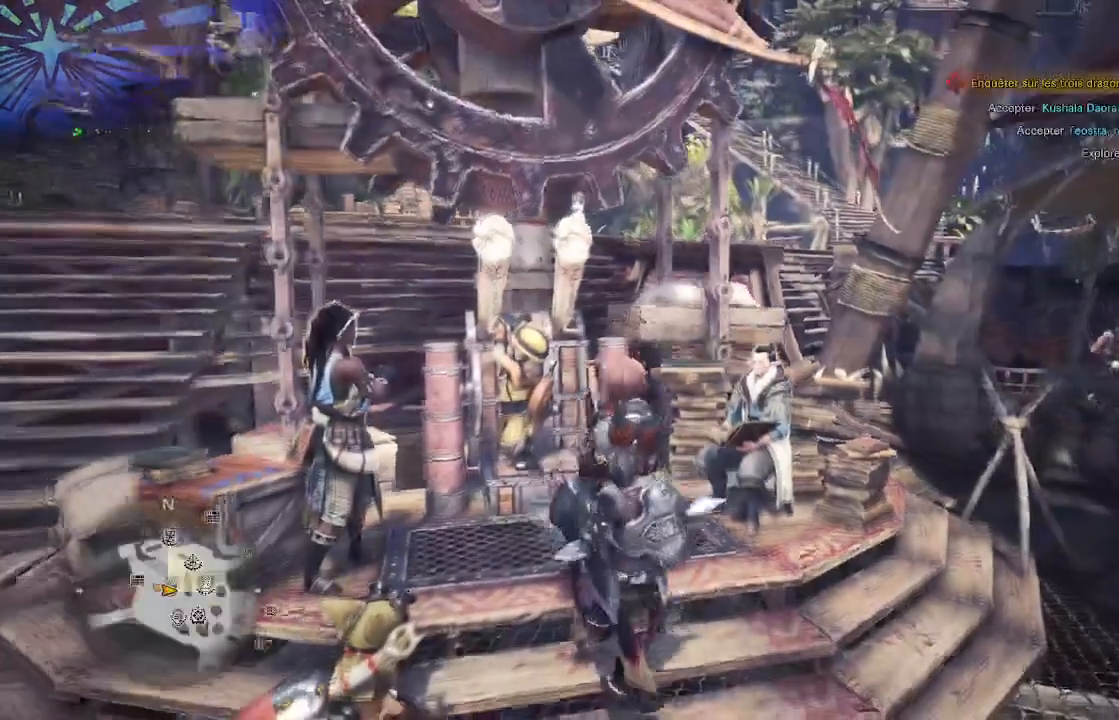
{"dt_ms": 500, "buttons": [], "left_stick": "up-right", "right_stick": "down-right", "events": [[100, "left_stick", "right"], [167, "right_stick", "down-right"], [233, "left_stick", "up-right"], [383, "L3", "down"], [500, "L3", "up"]]}
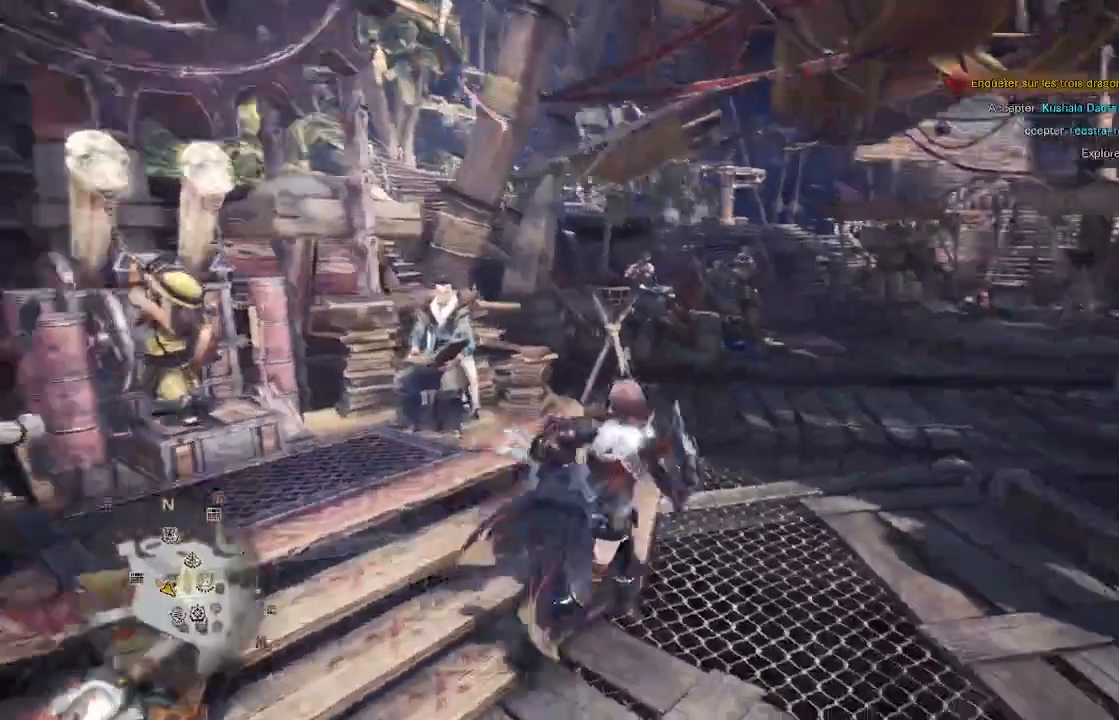
{"dt_ms": 500, "buttons": [], "left_stick": "up-right", "right_stick": "center", "events": [[50, "right_stick", "center"]]}
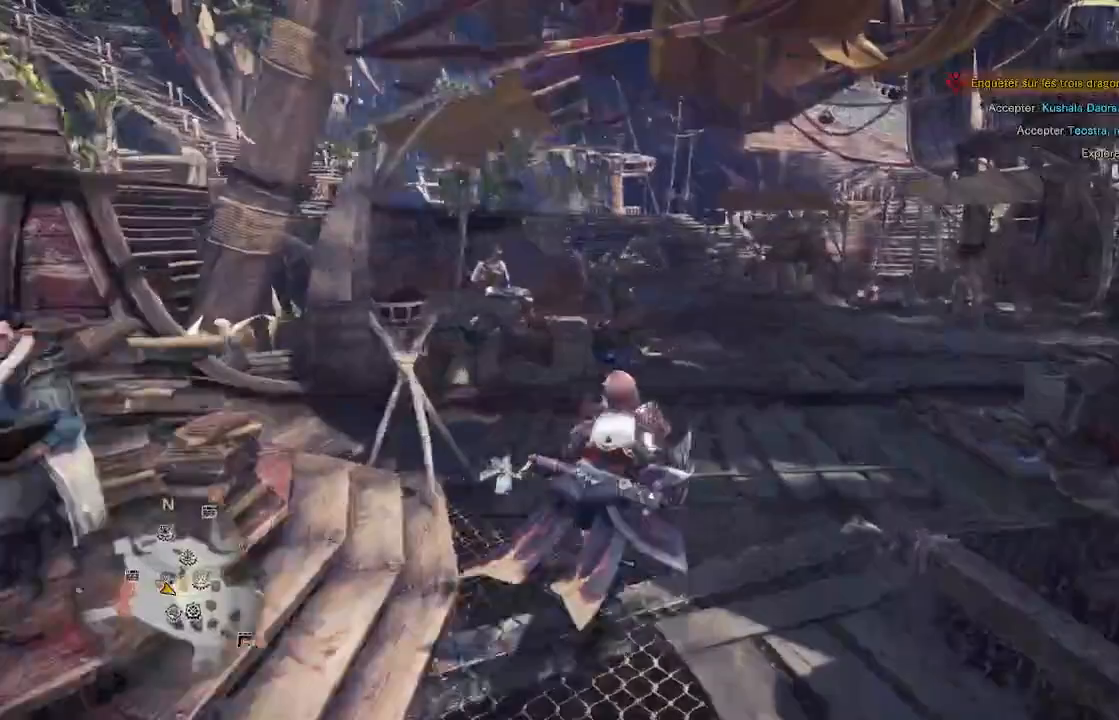
{"dt_ms": 1000, "buttons": [], "left_stick": "up", "right_stick": "center"}
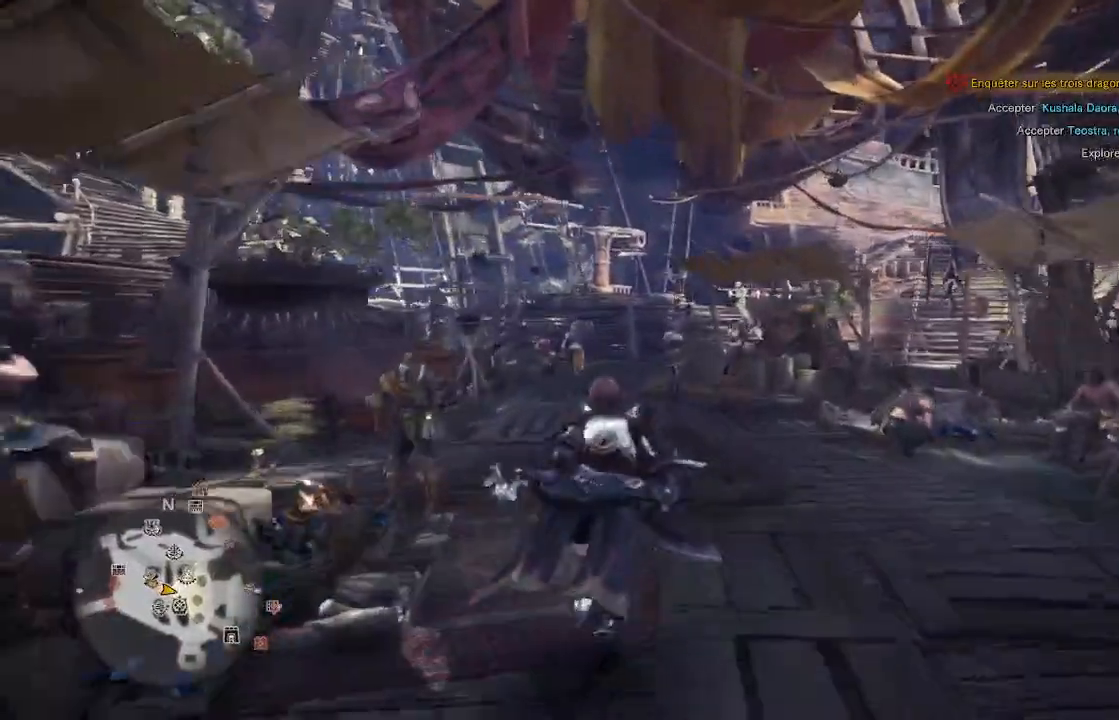
{"dt_ms": 500, "buttons": [], "left_stick": "up", "right_stick": "center", "events": []}
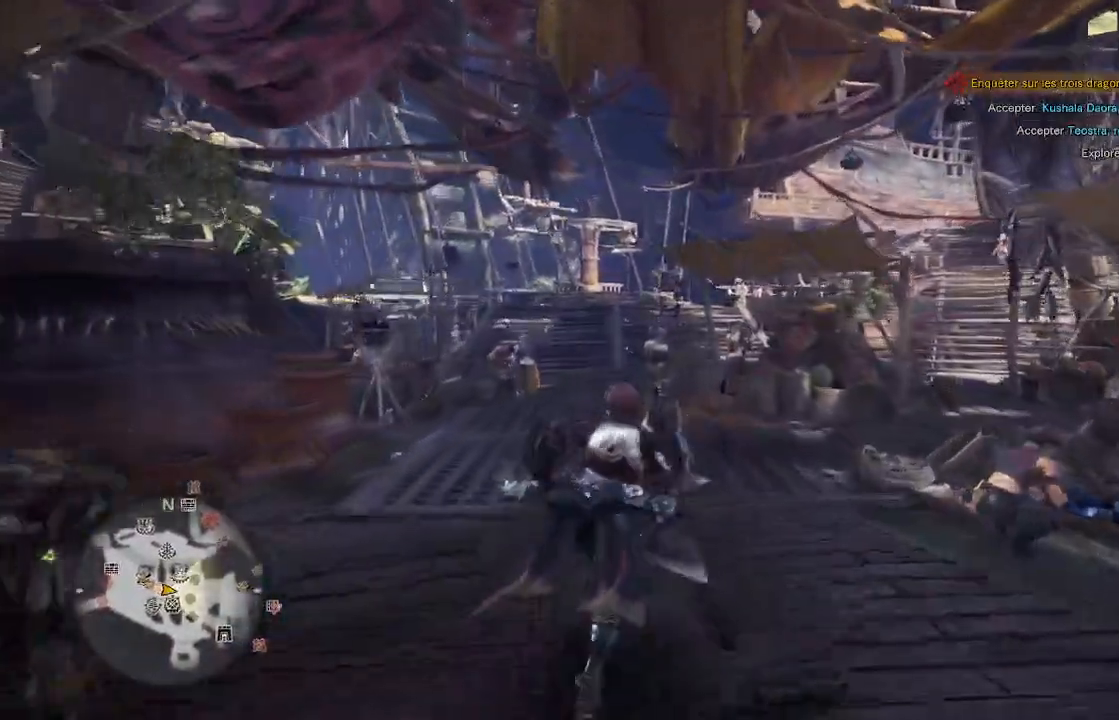
{"dt_ms": 500, "buttons": [], "left_stick": "up", "right_stick": "left", "events": [[450, "right_stick", "left"]]}
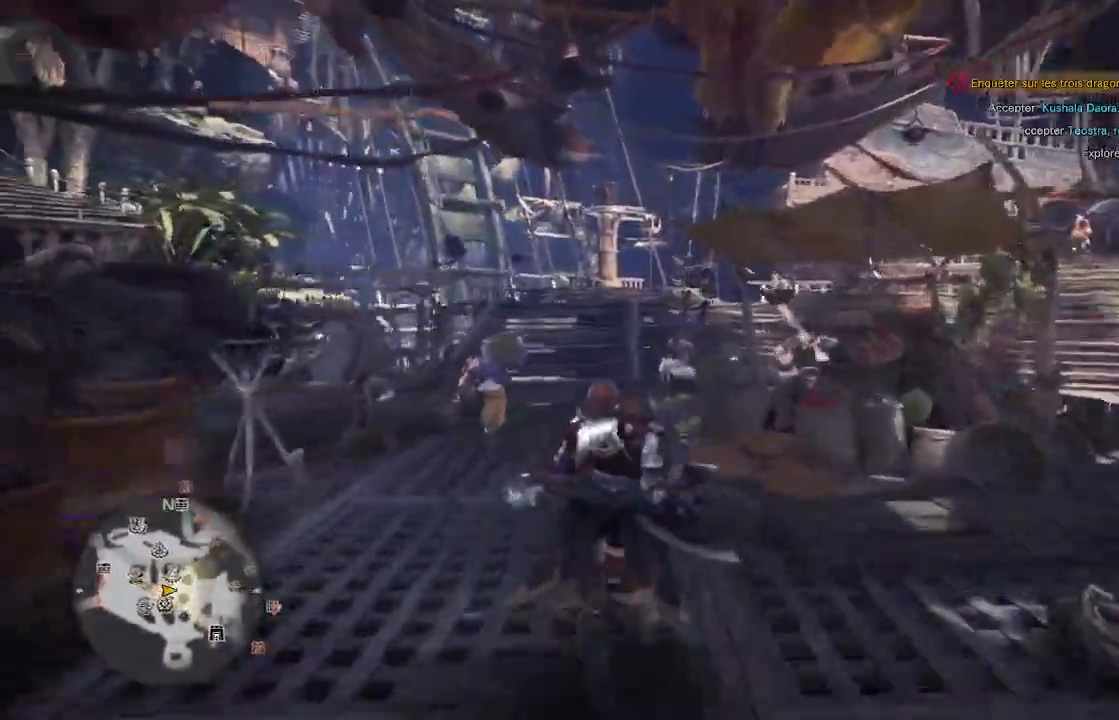
{"dt_ms": 500, "buttons": [], "left_stick": "up", "right_stick": "center", "events": [[33, "right_stick", "center"]]}
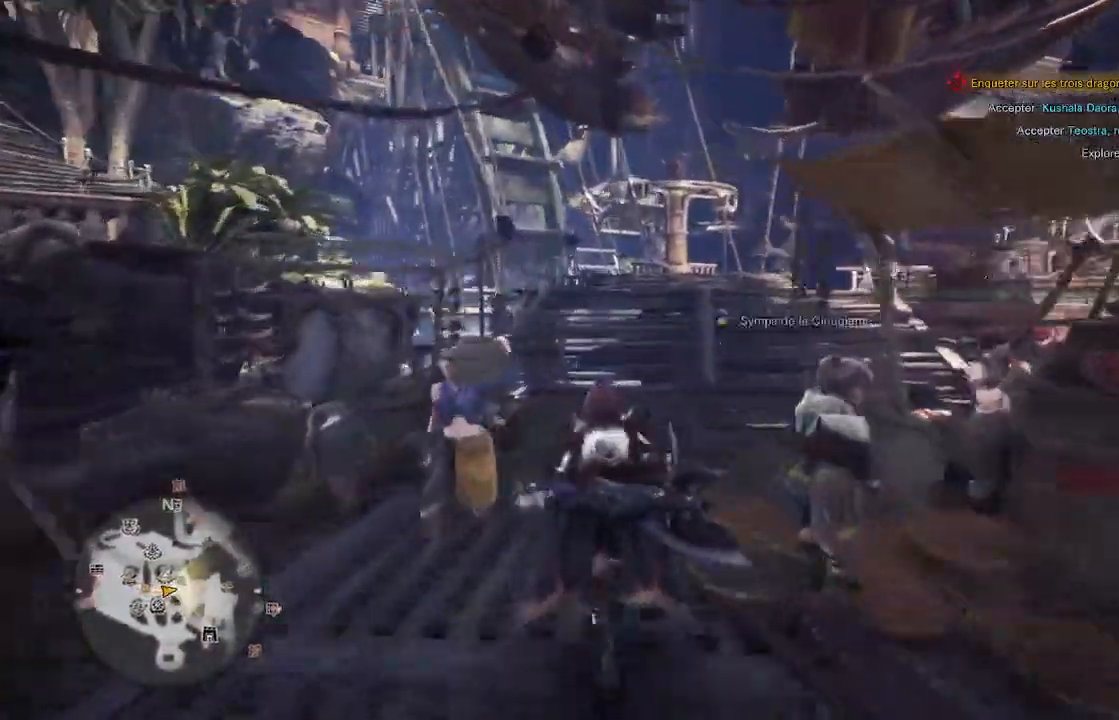
{"dt_ms": 500, "buttons": [], "left_stick": "up", "right_stick": "center", "events": []}
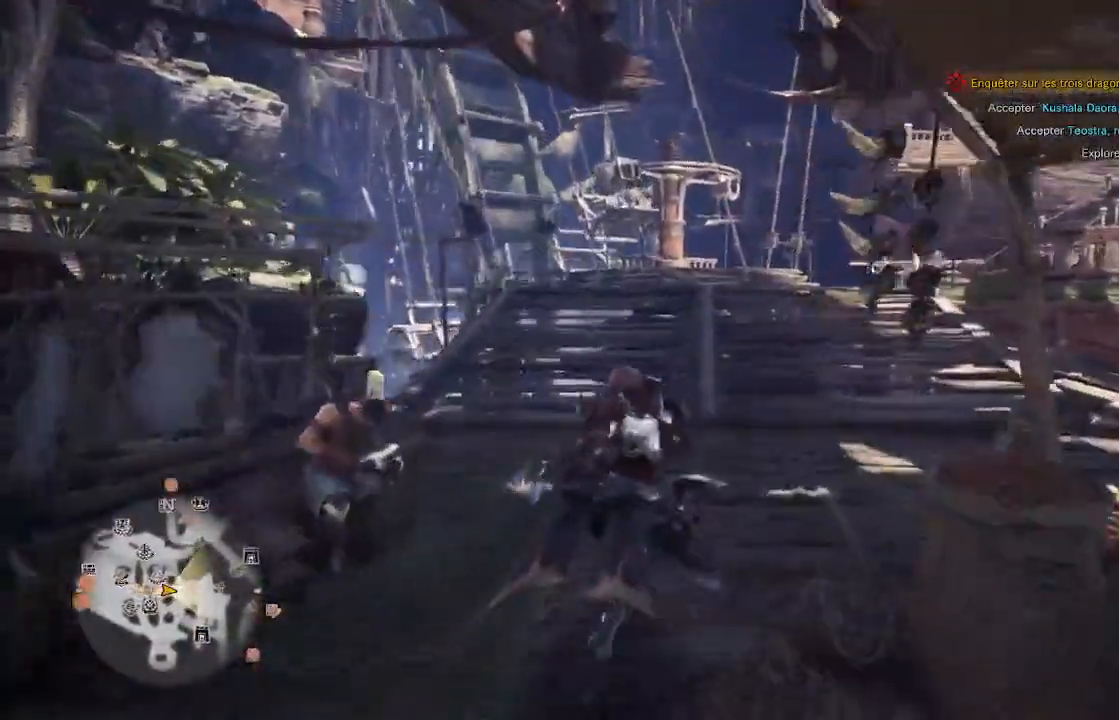
{"dt_ms": 500, "buttons": [], "left_stick": "up", "right_stick": "center", "events": []}
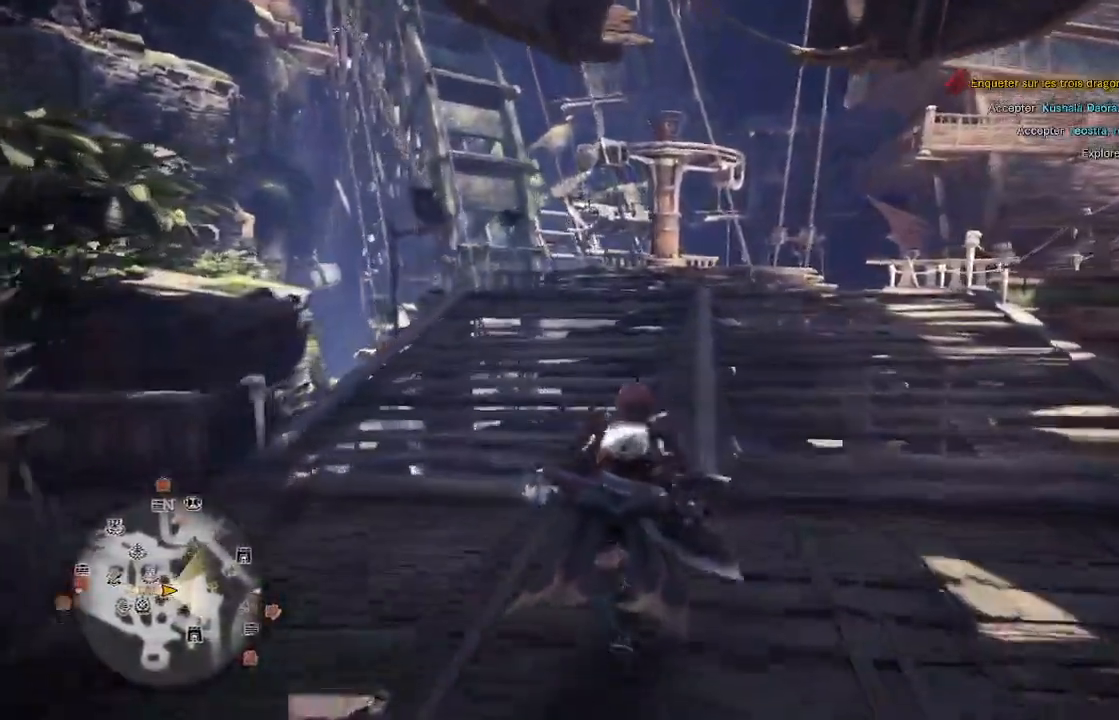
{"dt_ms": 500, "buttons": [], "left_stick": "up", "right_stick": "down", "events": [[450, "right_stick", "down"]]}
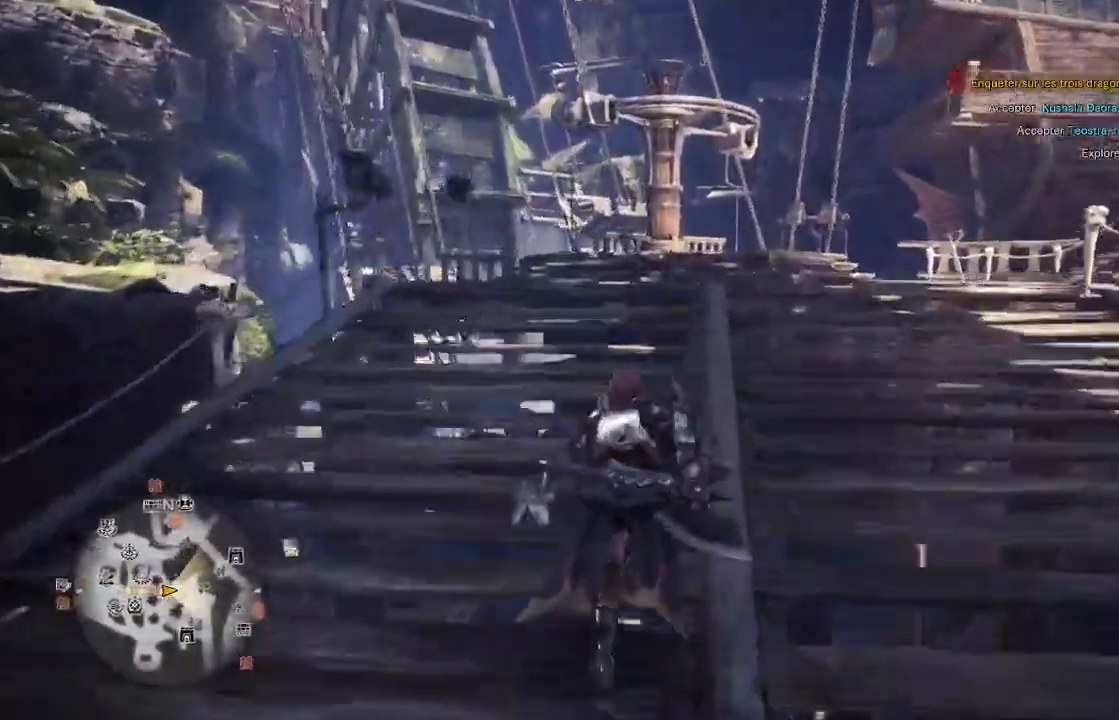
{"dt_ms": 500, "buttons": [], "left_stick": "up", "right_stick": "center", "events": [[83, "right_stick", "center"]]}
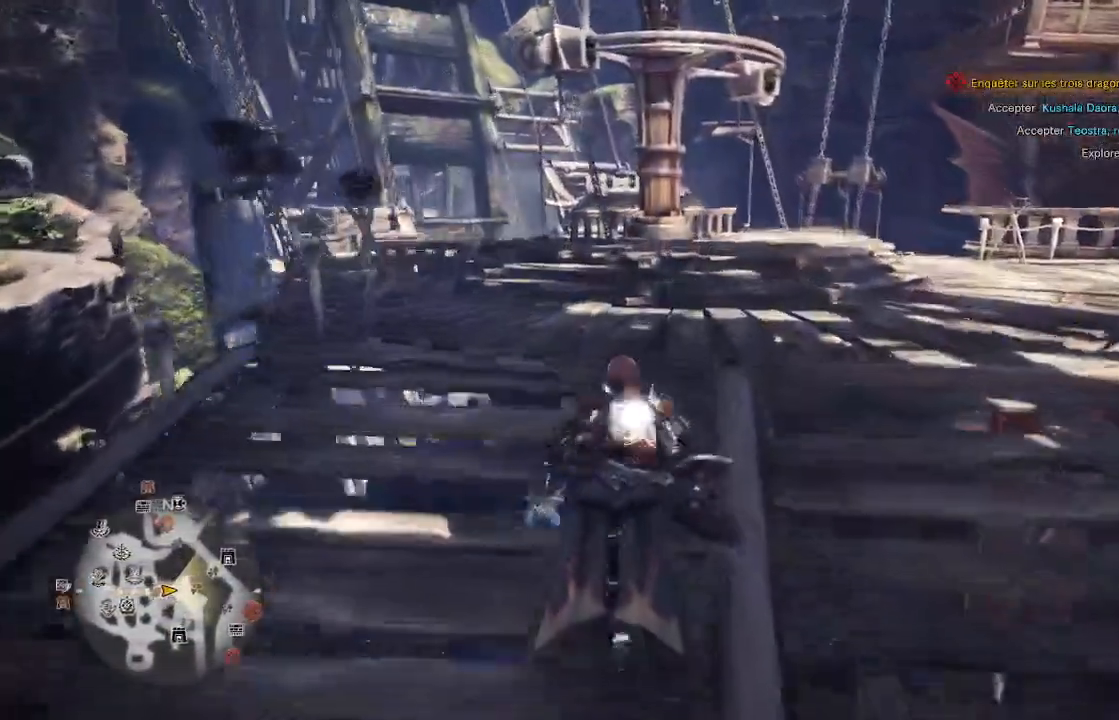
{"dt_ms": 500, "buttons": [], "left_stick": "up", "right_stick": "center", "events": []}
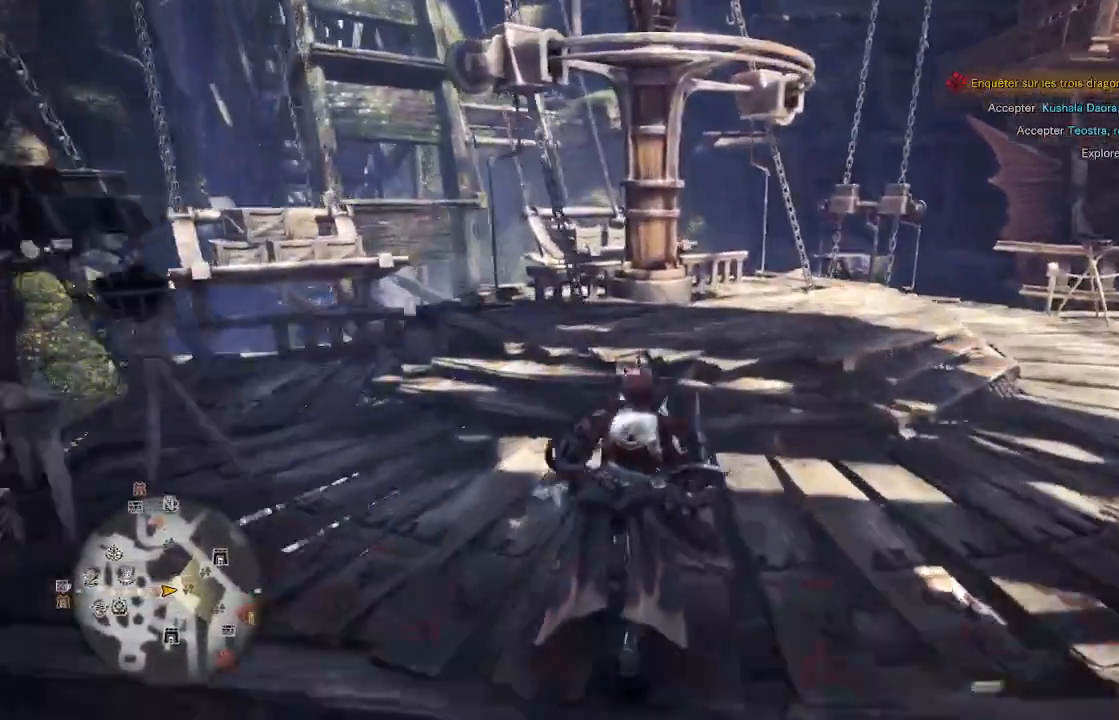
{"dt_ms": 500, "buttons": [], "left_stick": "up", "right_stick": "center", "events": []}
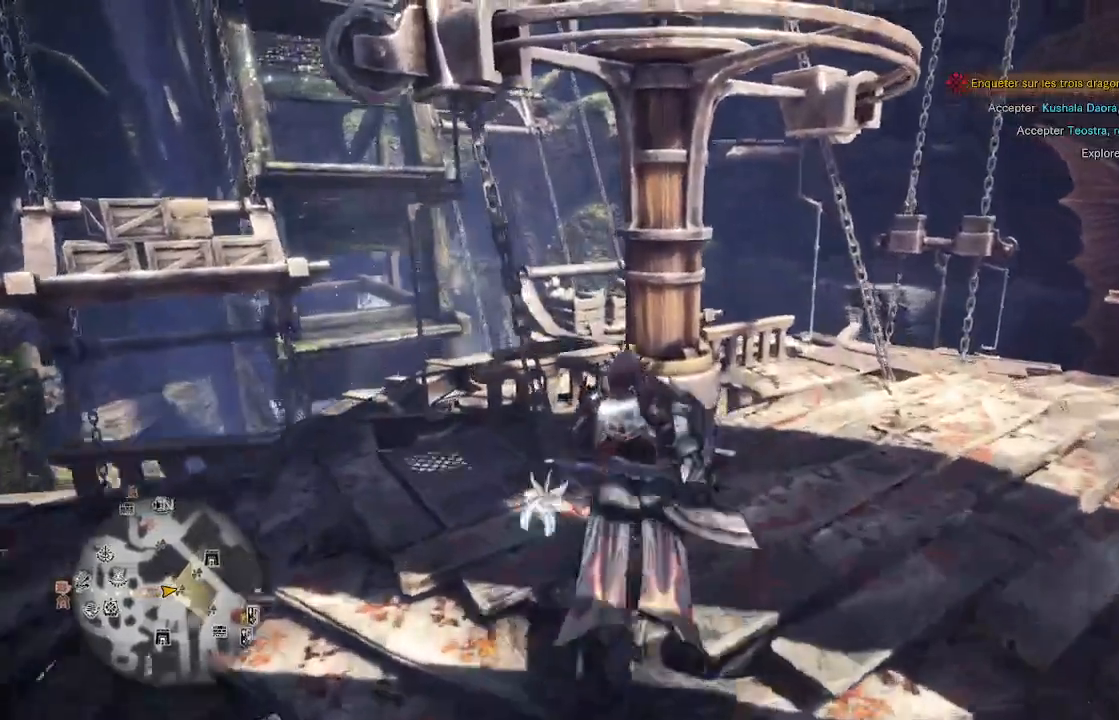
{"dt_ms": 500, "buttons": [], "left_stick": "center", "right_stick": "center", "events": [[200, "A", "down"], [300, "A", "up"], [333, "left_stick", "center"], [383, "A", "down"], [467, "A", "up"]]}
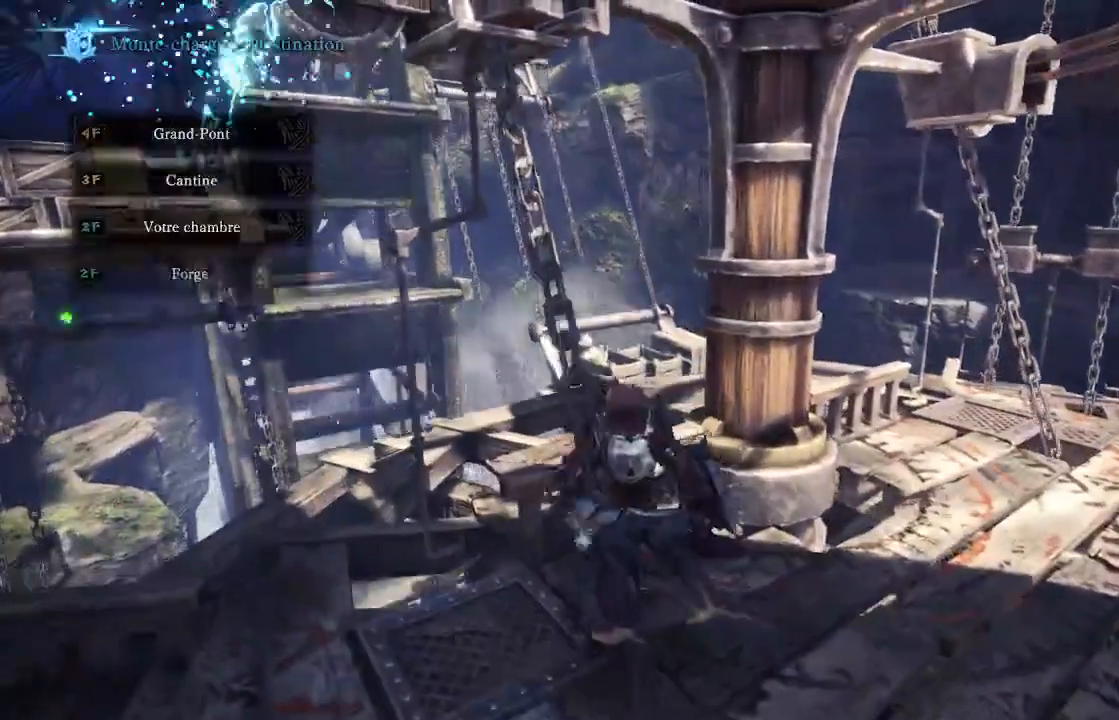
{"dt_ms": 500, "buttons": [], "left_stick": "center", "right_stick": "center", "events": []}
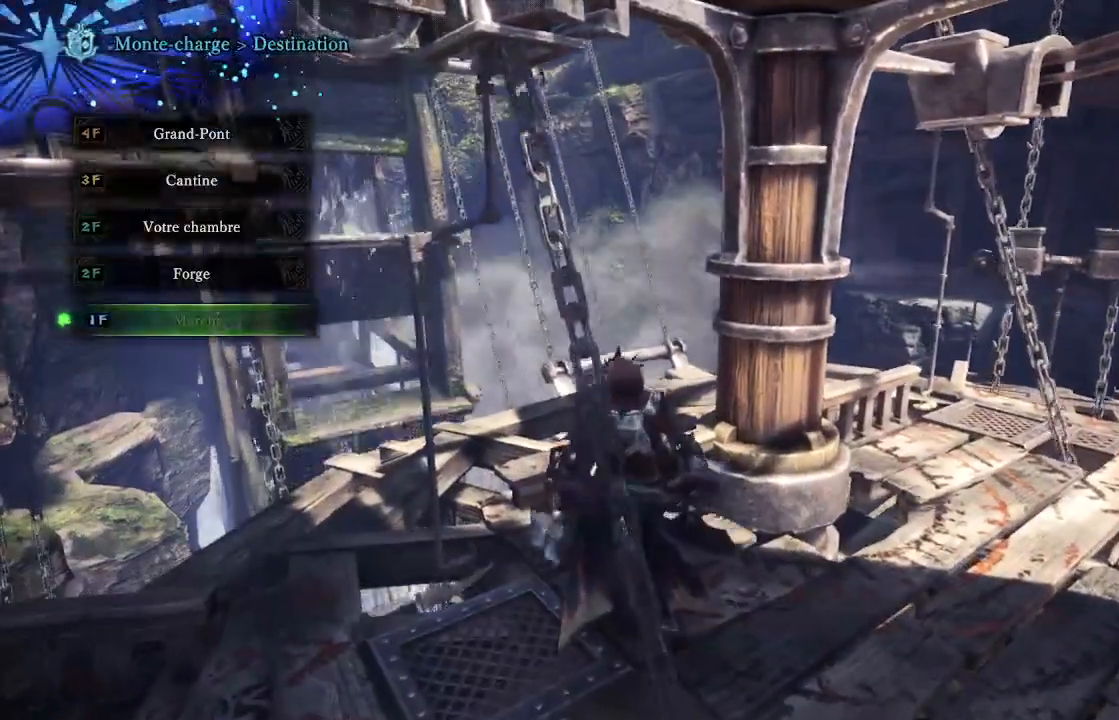
{"dt_ms": 500, "buttons": [], "left_stick": "center", "right_stick": "center", "events": [[33, "DPAD_UP", "down"], [133, "DPAD_UP", "up"], [150, "A", "down"], [267, "A", "up"]]}
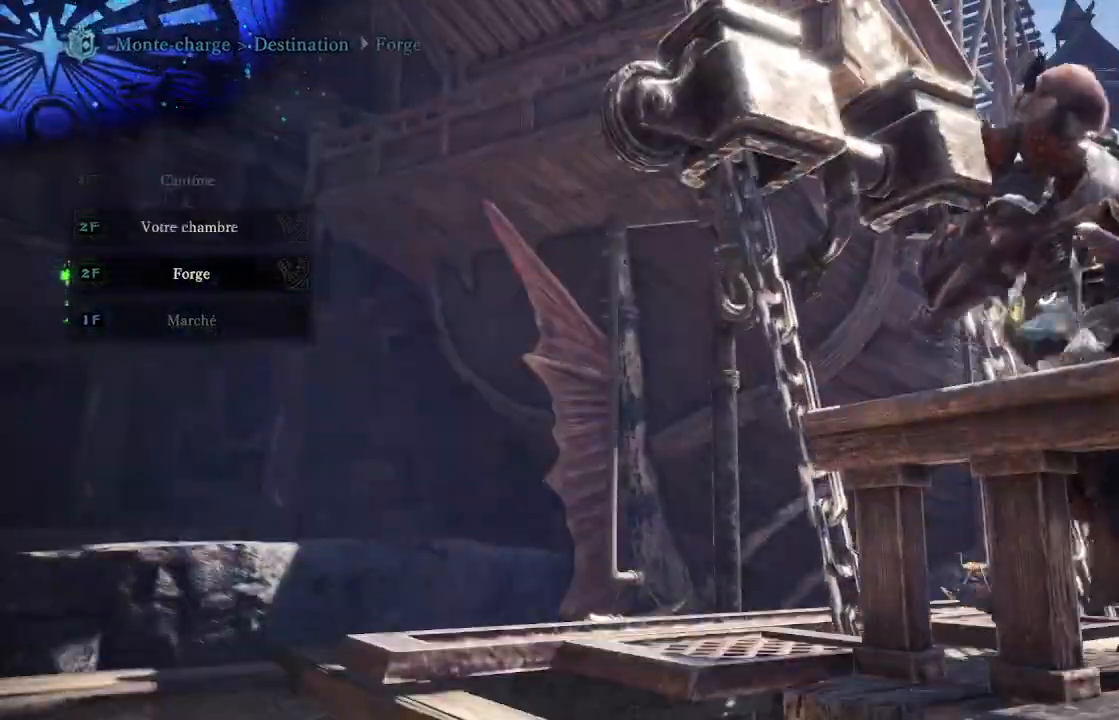
{"dt_ms": 500, "buttons": [], "left_stick": "center", "right_stick": "center", "events": []}
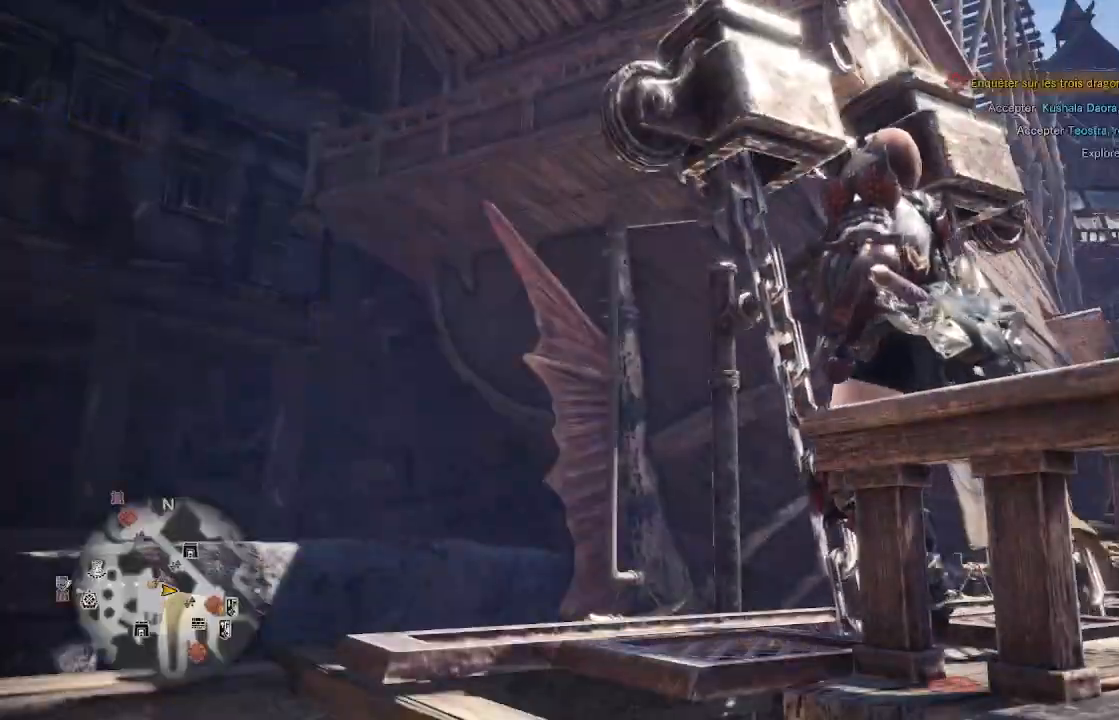
{"dt_ms": 500, "buttons": [], "left_stick": "center", "right_stick": "center", "events": []}
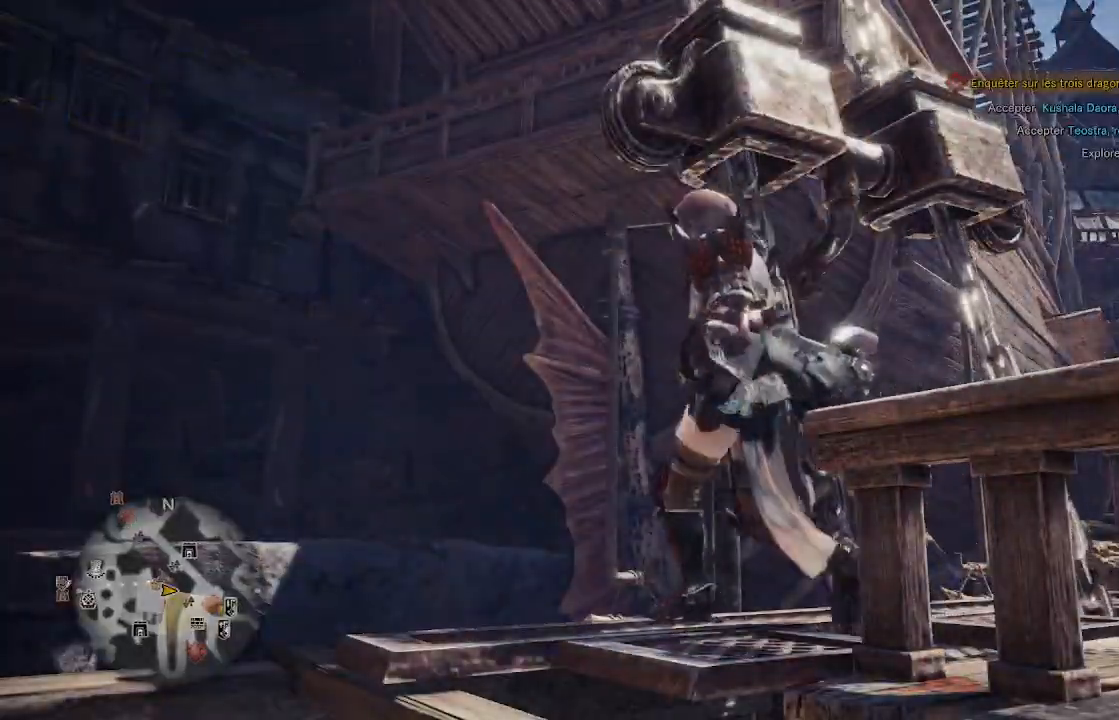
{"dt_ms": 500, "buttons": [], "left_stick": "center", "right_stick": "center", "events": []}
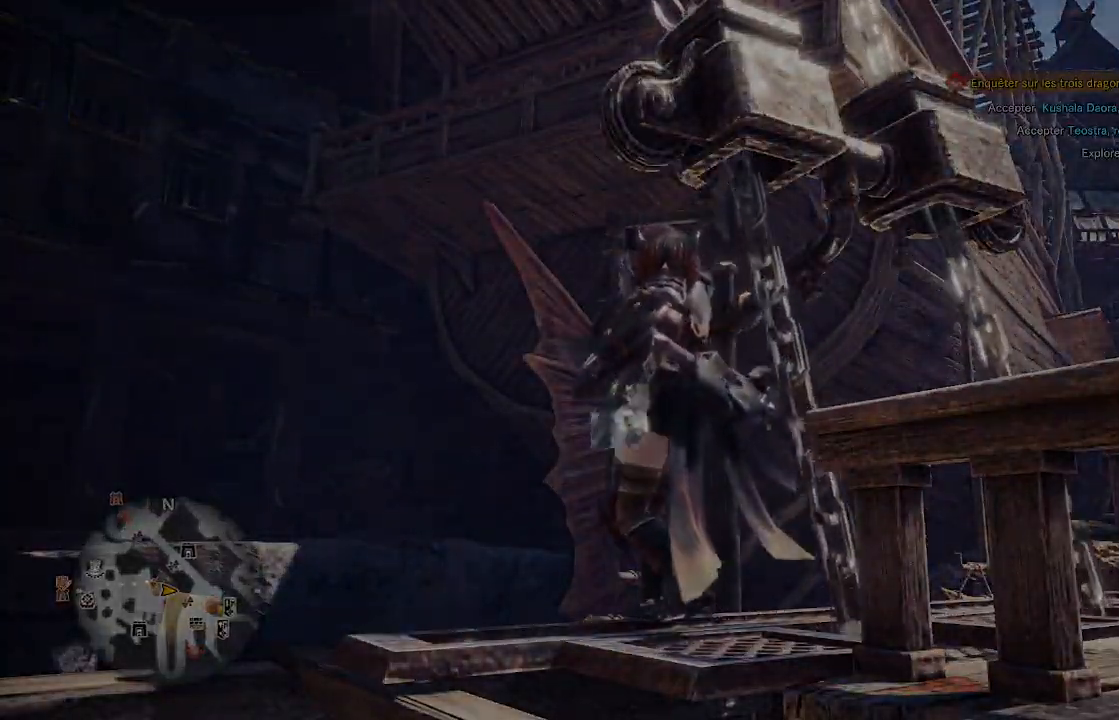
{"dt_ms": 500, "buttons": [], "left_stick": "center", "right_stick": "center", "events": []}
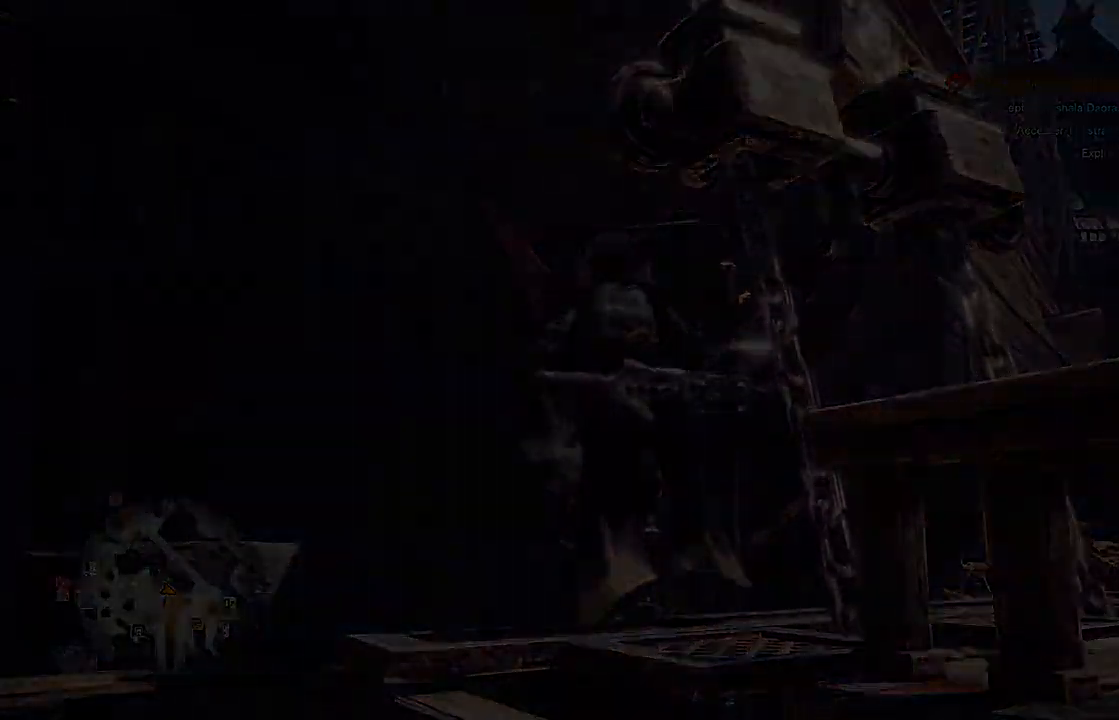
{"dt_ms": 500, "buttons": [], "left_stick": "center", "right_stick": "center", "events": []}
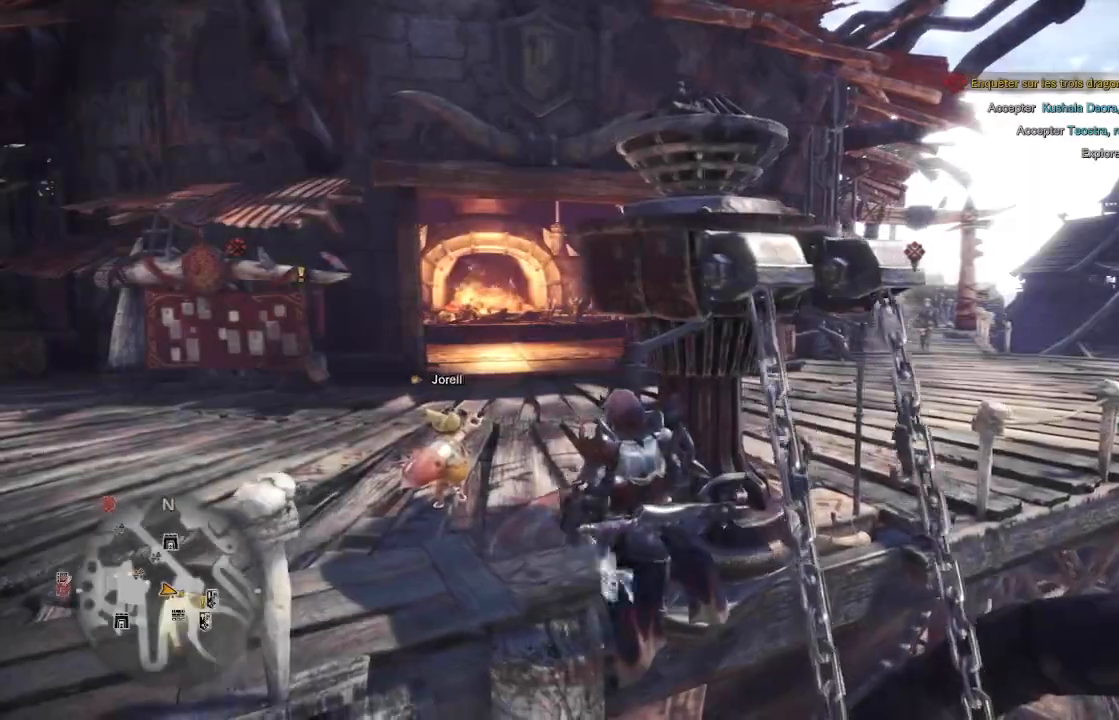
{"dt_ms": 500, "buttons": [], "left_stick": "center", "right_stick": "center", "events": [[150, "SELECT", "down"], [367, "SELECT", "up"]]}
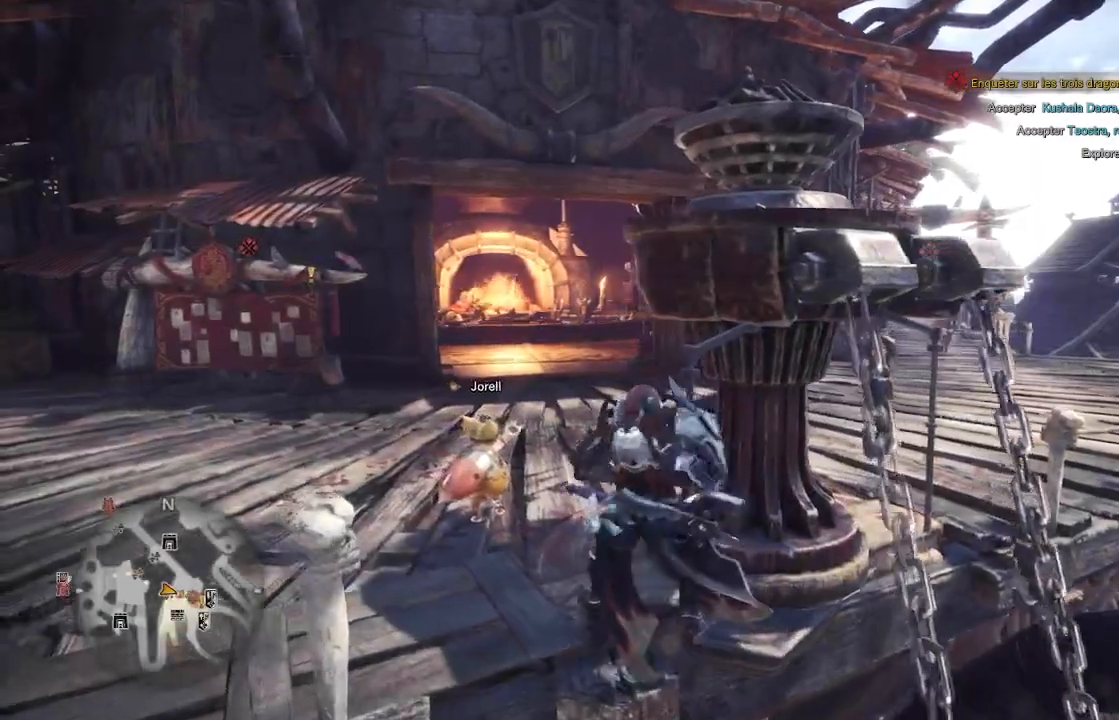
{"dt_ms": 500, "buttons": [], "left_stick": "center", "right_stick": "center", "events": []}